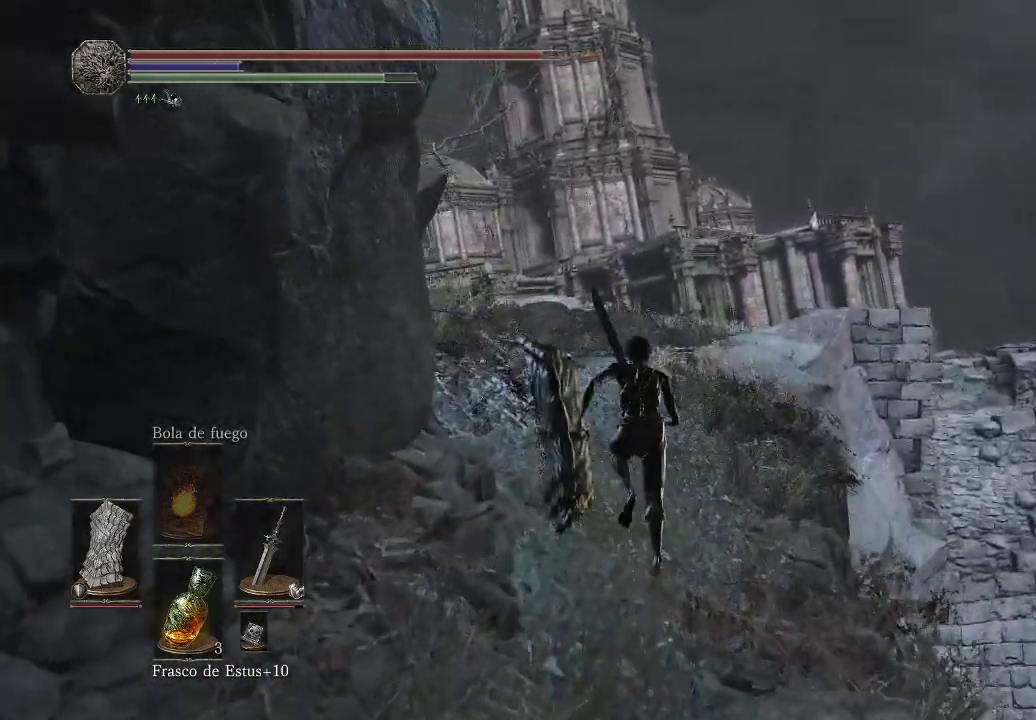
Gameplay with a controller (Xbox layout); each line is a JSON object with the inputs held at the frame after it. "events" lists button and stick changes between this image and that frame as [ms after this image, input, new state], when the widget could be followed in between. Not read: L3 R3.
{"buttons": ["B"], "left_stick": "up", "right_stick": "center", "events": []}
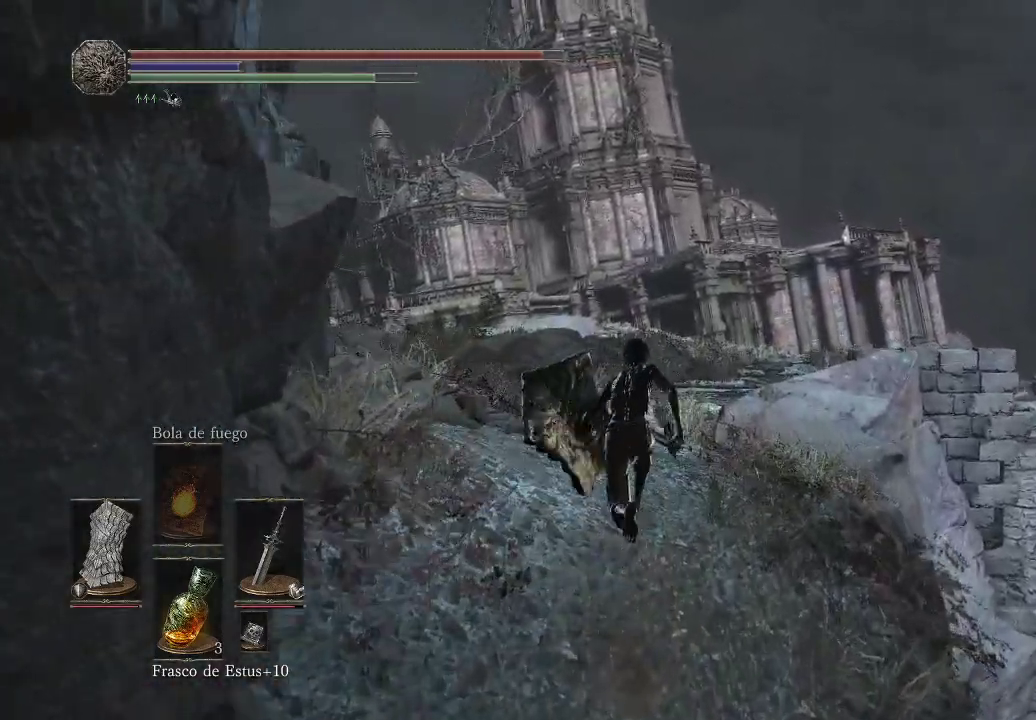
{"buttons": ["B"], "left_stick": "up", "right_stick": "center", "events": []}
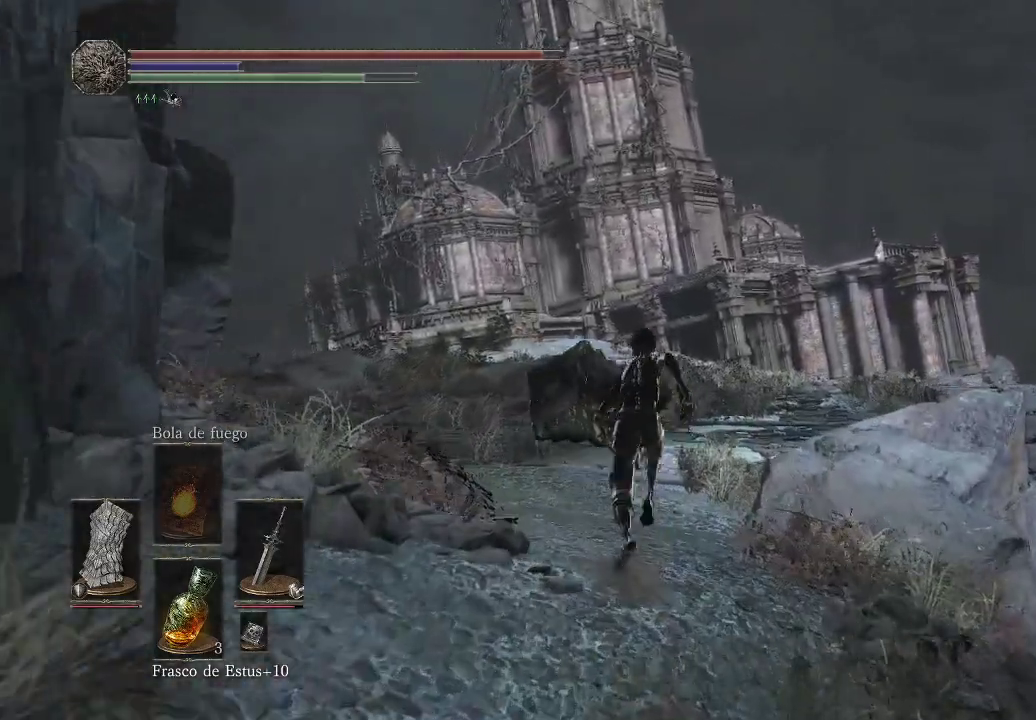
{"buttons": ["B"], "left_stick": "up", "right_stick": "center", "events": []}
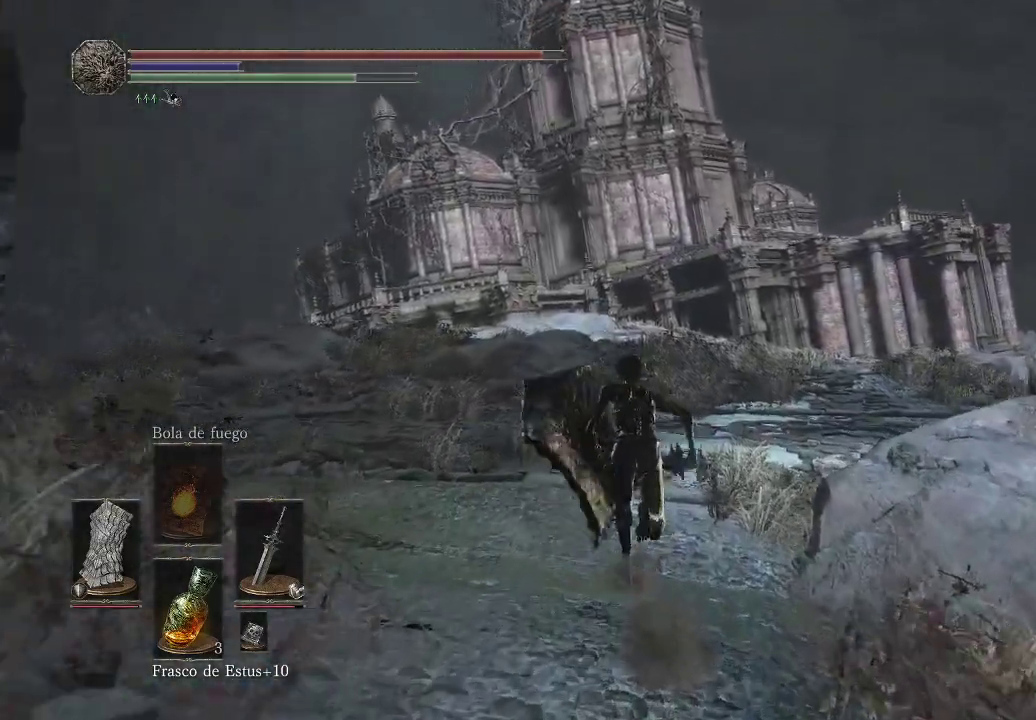
{"buttons": ["B"], "left_stick": "up", "right_stick": "center", "events": []}
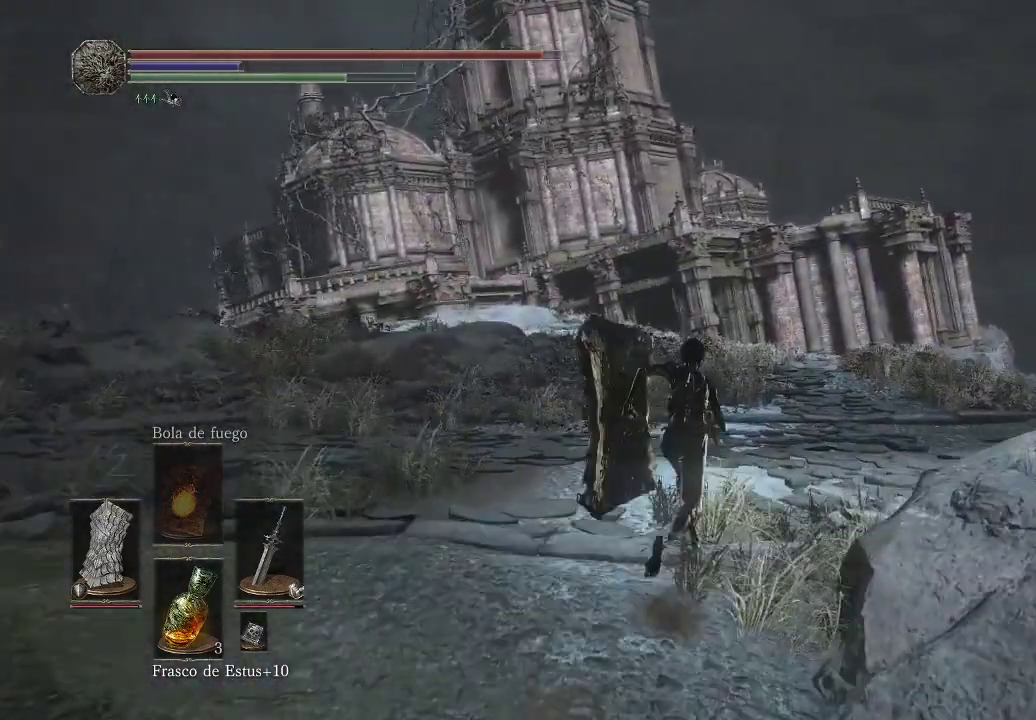
{"buttons": ["B"], "left_stick": "up", "right_stick": "center", "events": []}
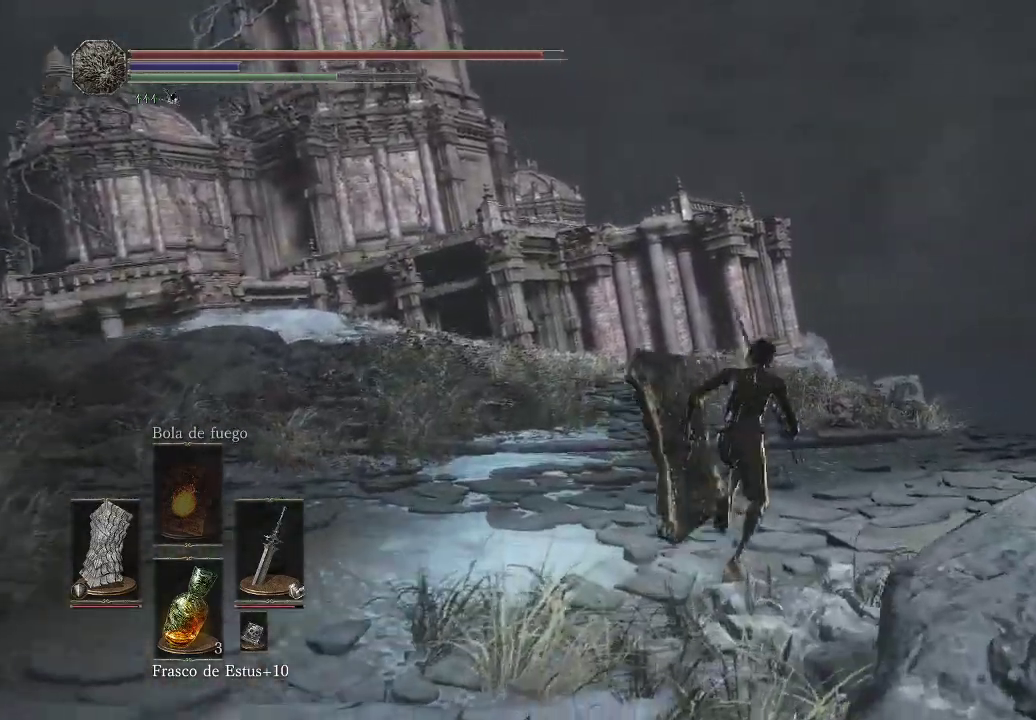
{"buttons": [], "left_stick": "up", "right_stick": "down-right", "events": [[100, "B", "up"], [133, "right_stick", "down-right"]]}
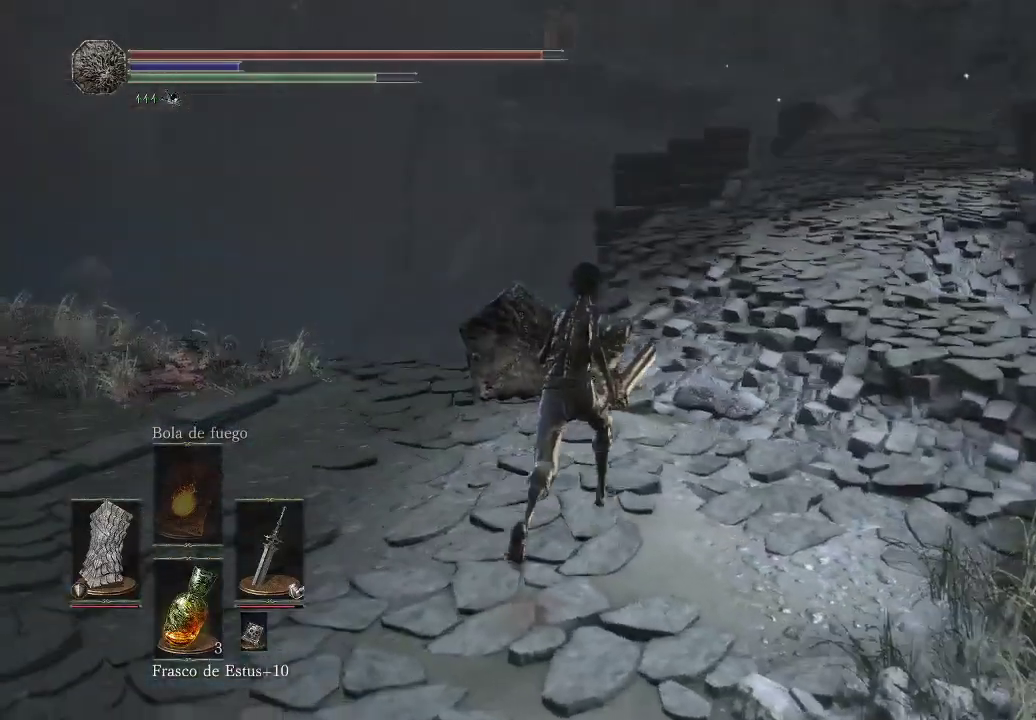
{"buttons": [], "left_stick": "up", "right_stick": "center", "events": [[17, "right_stick", "center"], [150, "right_stick", "up-right"], [283, "right_stick", "center"]]}
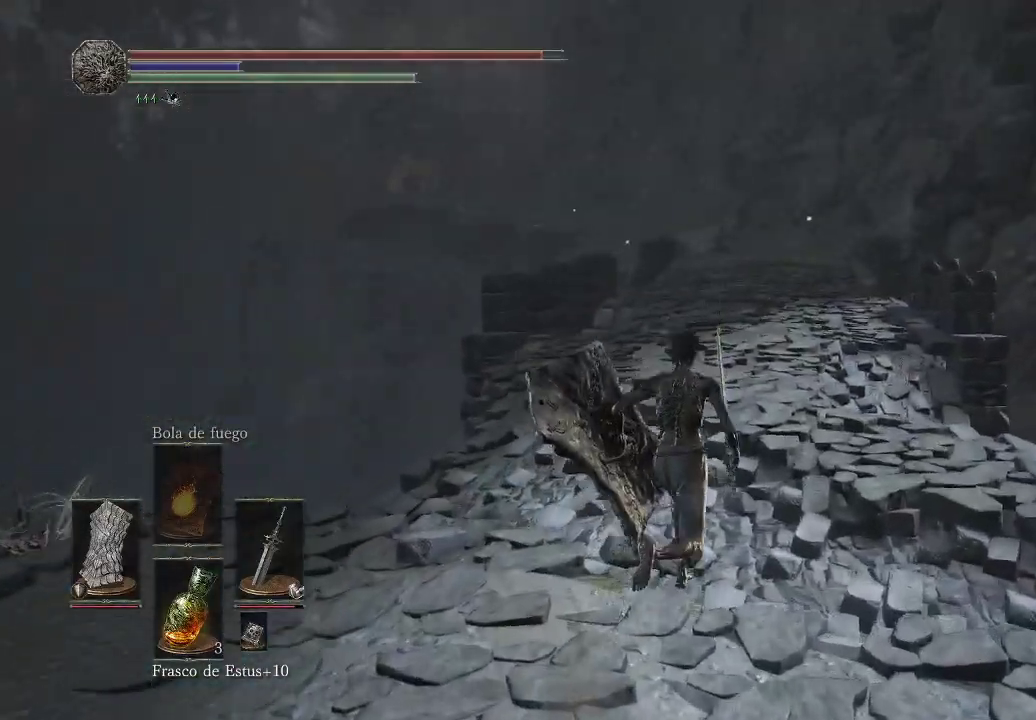
{"buttons": [], "left_stick": "up", "right_stick": "left", "events": [[117, "right_stick", "up-right"], [267, "right_stick", "center"], [467, "right_stick", "left"]]}
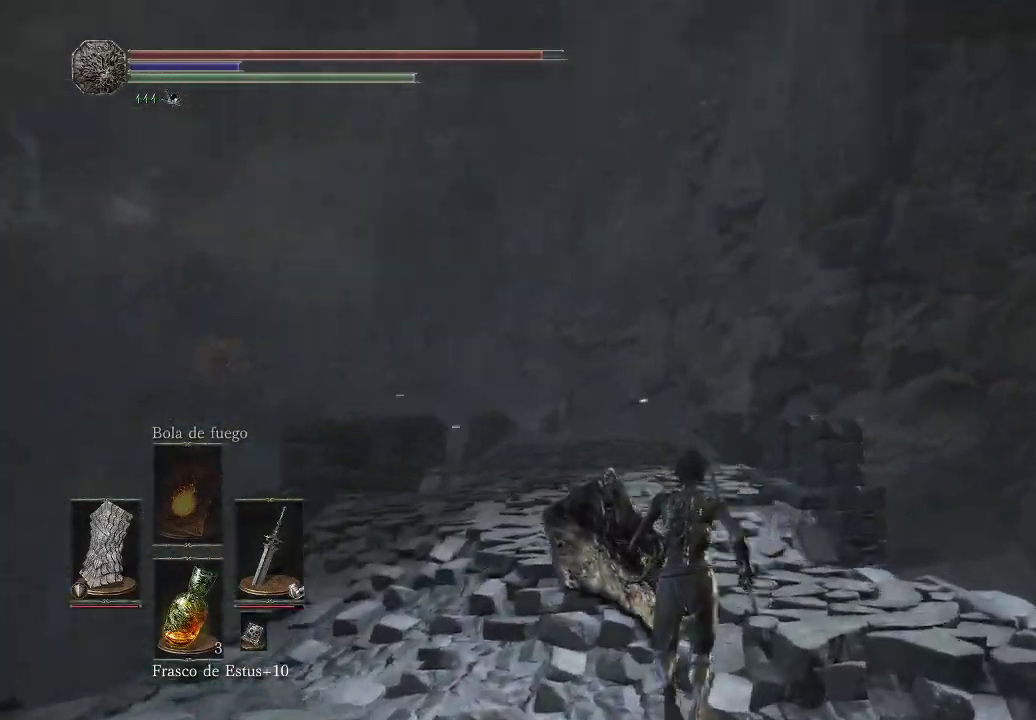
{"buttons": [], "left_stick": "down-left", "right_stick": "left", "events": [[150, "right_stick", "center"], [200, "left_stick", "up-right"], [317, "right_stick", "left"], [367, "left_stick", "center"], [433, "left_stick", "down-left"]]}
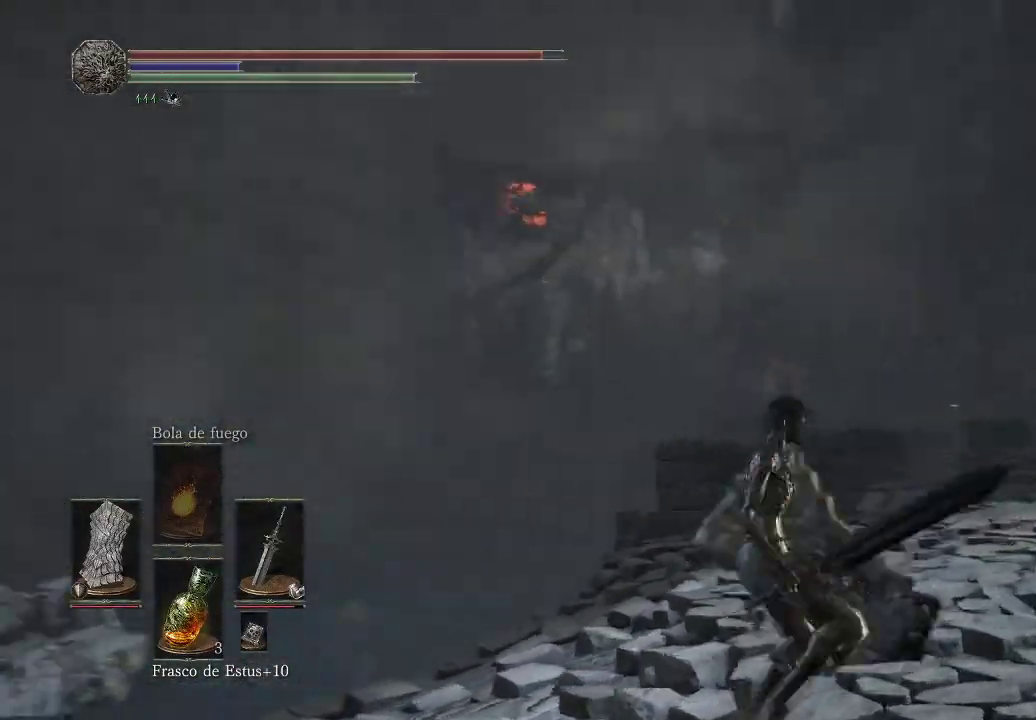
{"buttons": [], "left_stick": "down-left", "right_stick": "center", "events": [[67, "right_stick", "center"]]}
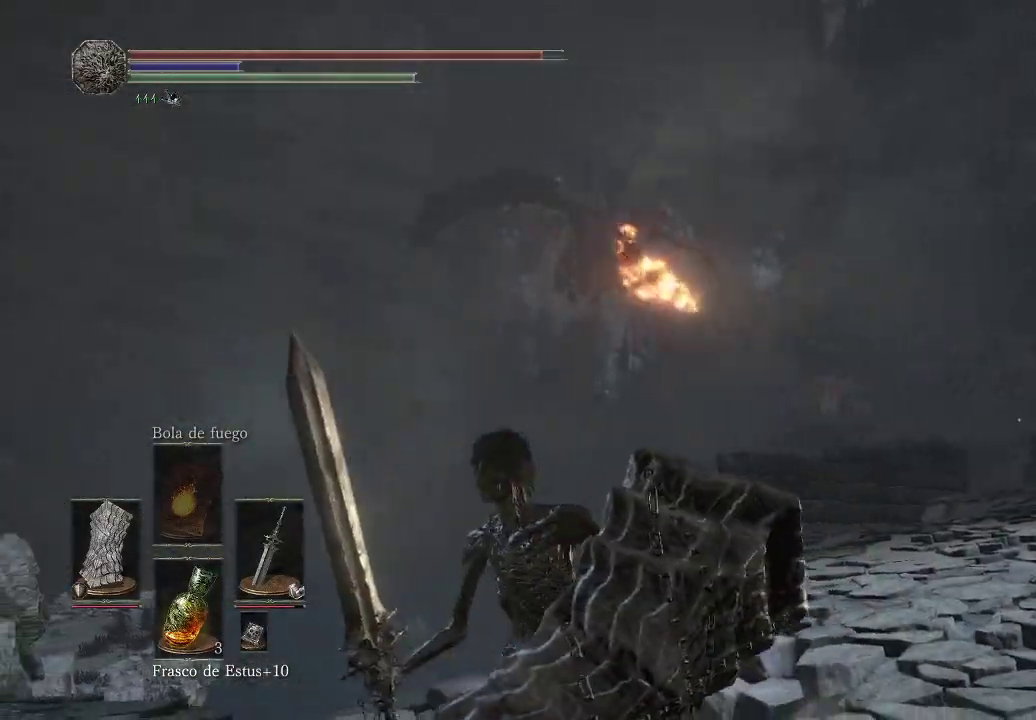
{"buttons": [], "left_stick": "down-left", "right_stick": "center", "events": [[17, "right_stick", "right"], [433, "right_stick", "center"]]}
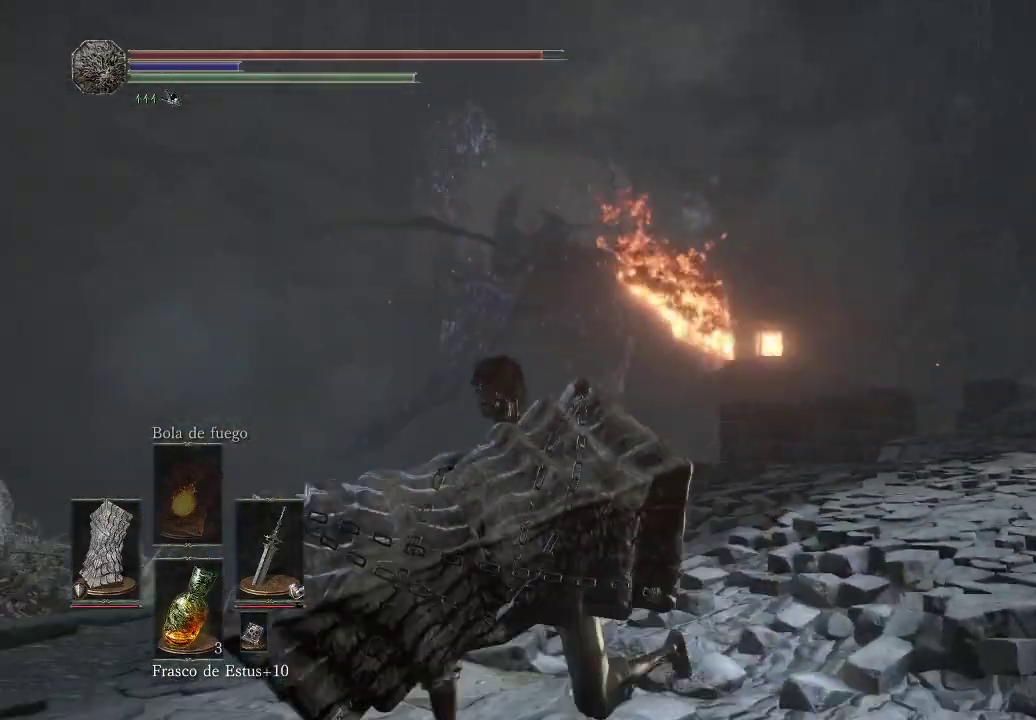
{"buttons": [], "left_stick": "down-left", "right_stick": "right", "events": [[200, "right_stick", "right"]]}
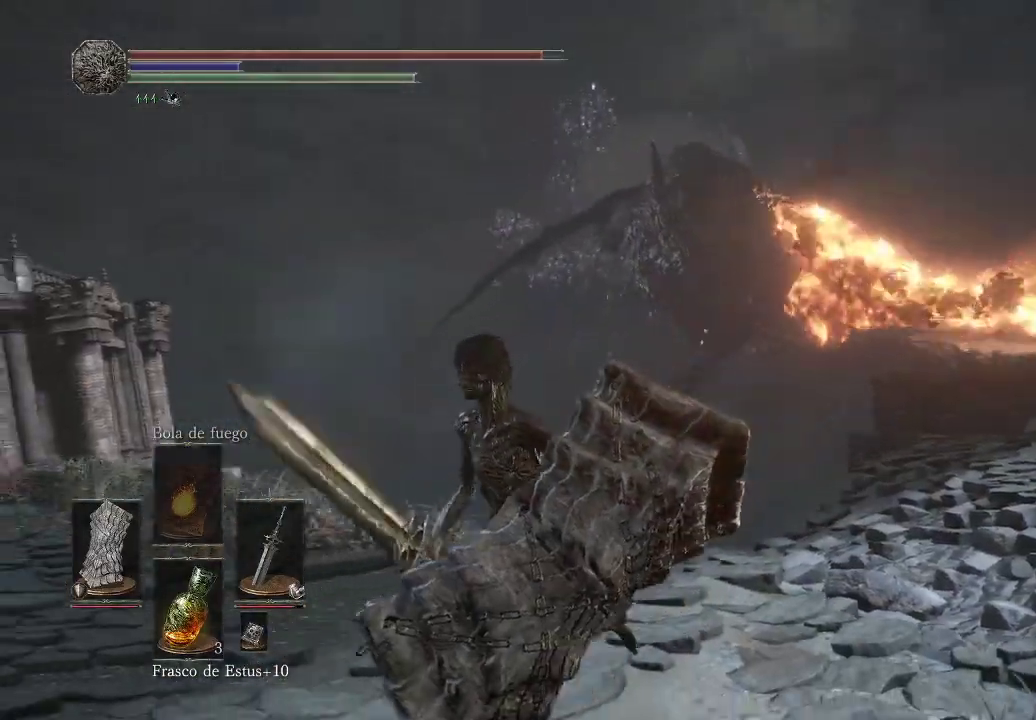
{"buttons": [], "left_stick": "down-right", "right_stick": "center", "events": [[67, "left_stick", "down"], [167, "left_stick", "down-right"], [250, "right_stick", "center"]]}
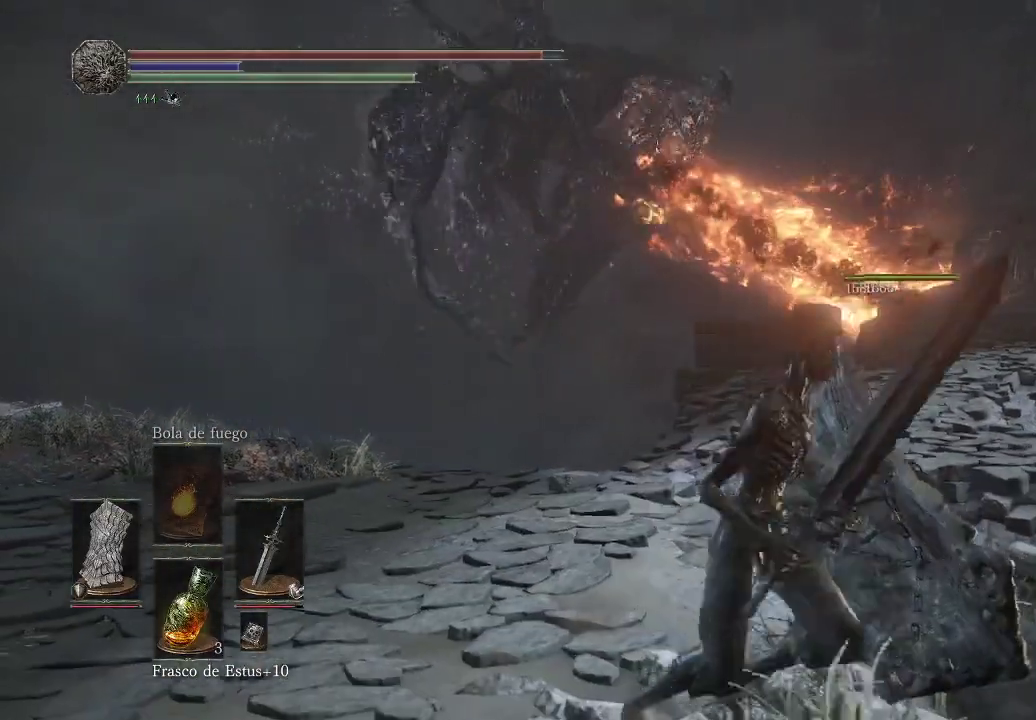
{"buttons": [], "left_stick": "down-left", "right_stick": "center", "events": [[383, "left_stick", "down-left"]]}
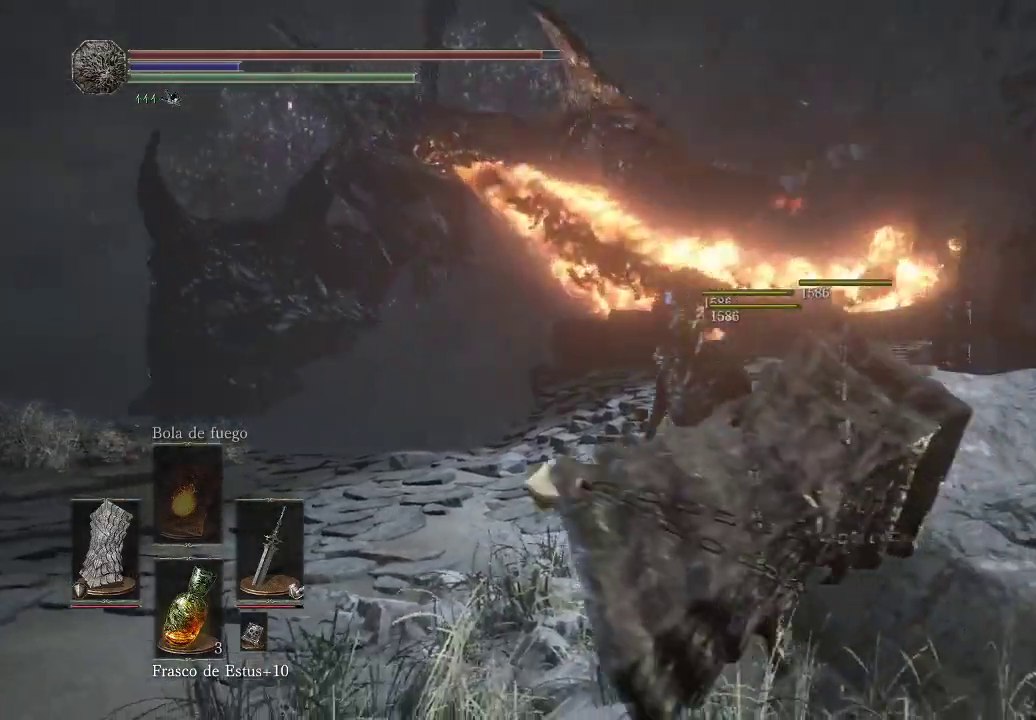
{"buttons": [], "left_stick": "down-left", "right_stick": "center", "events": [[117, "B", "down"], [200, "B", "up"], [283, "B", "down"], [333, "B", "up"], [433, "B", "down"], [483, "B", "up"]]}
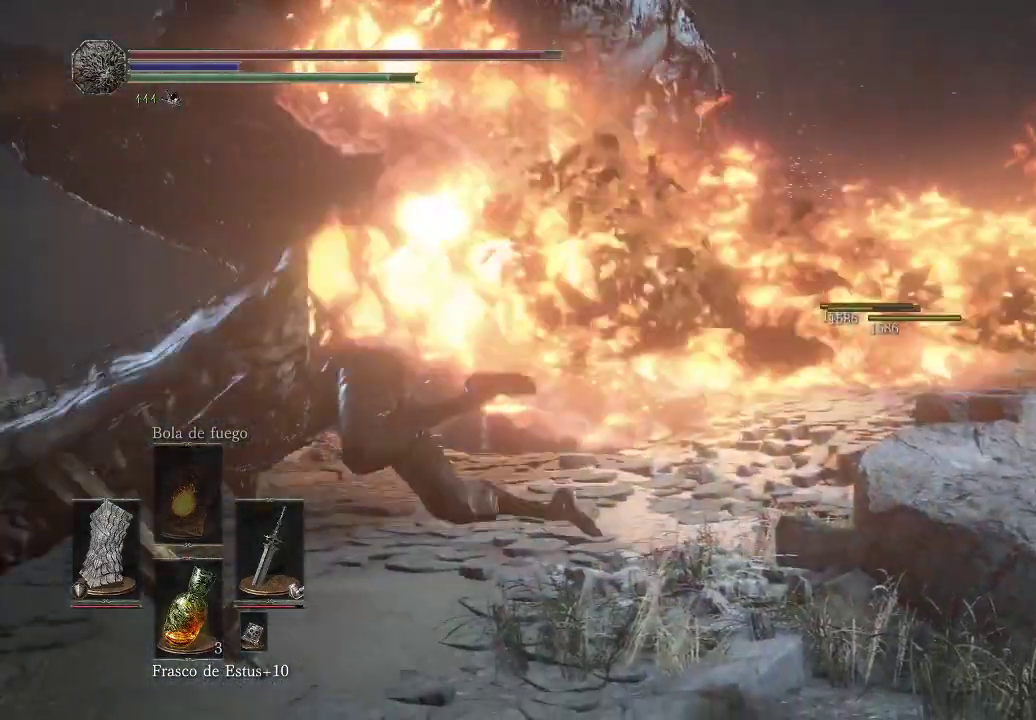
{"buttons": ["B"], "left_stick": "down-left", "right_stick": "center", "events": [[50, "B", "down"], [133, "B", "up"], [200, "B", "down"], [267, "B", "up"], [333, "B", "down"], [400, "B", "up"], [467, "B", "down"]]}
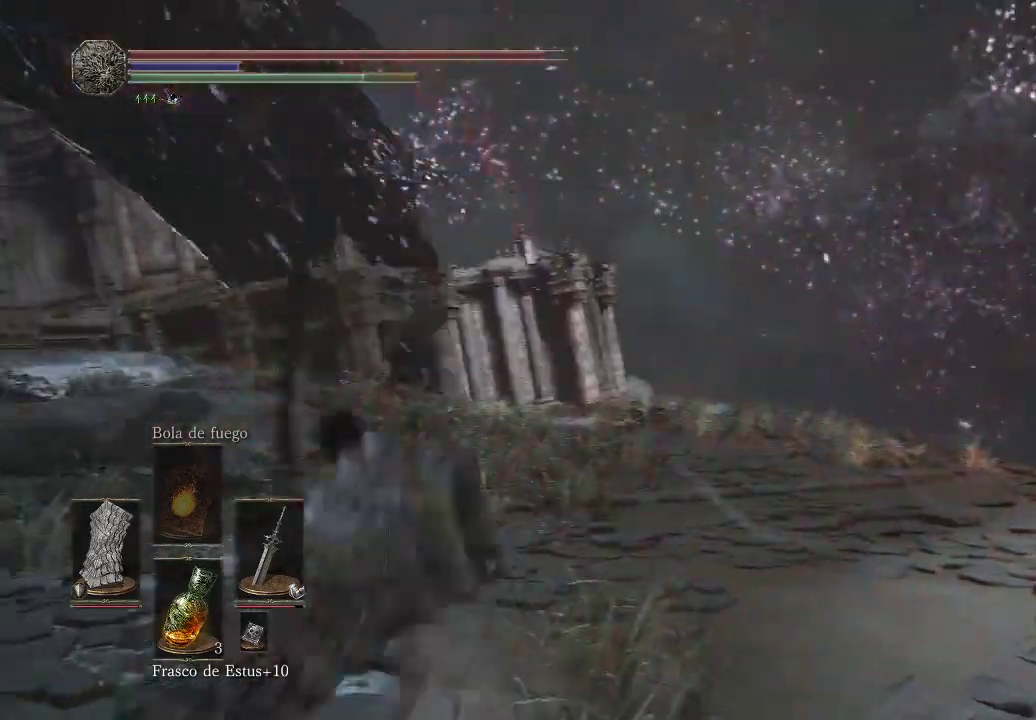
{"buttons": [], "left_stick": "up", "right_stick": "right", "events": [[33, "B", "up"], [117, "B", "down"], [150, "B", "up"], [367, "left_stick", "up-left"], [383, "right_stick", "right"], [433, "left_stick", "up"]]}
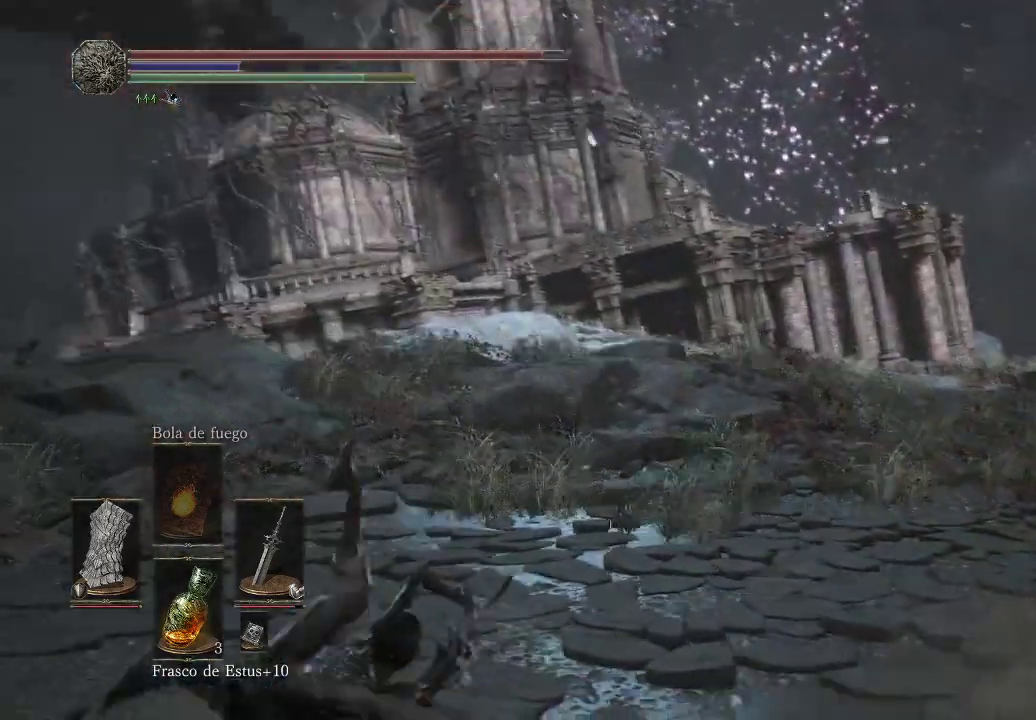
{"buttons": ["B"], "left_stick": "up-right", "right_stick": "center", "events": [[50, "left_stick", "up-right"], [233, "right_stick", "center"], [333, "B", "down"]]}
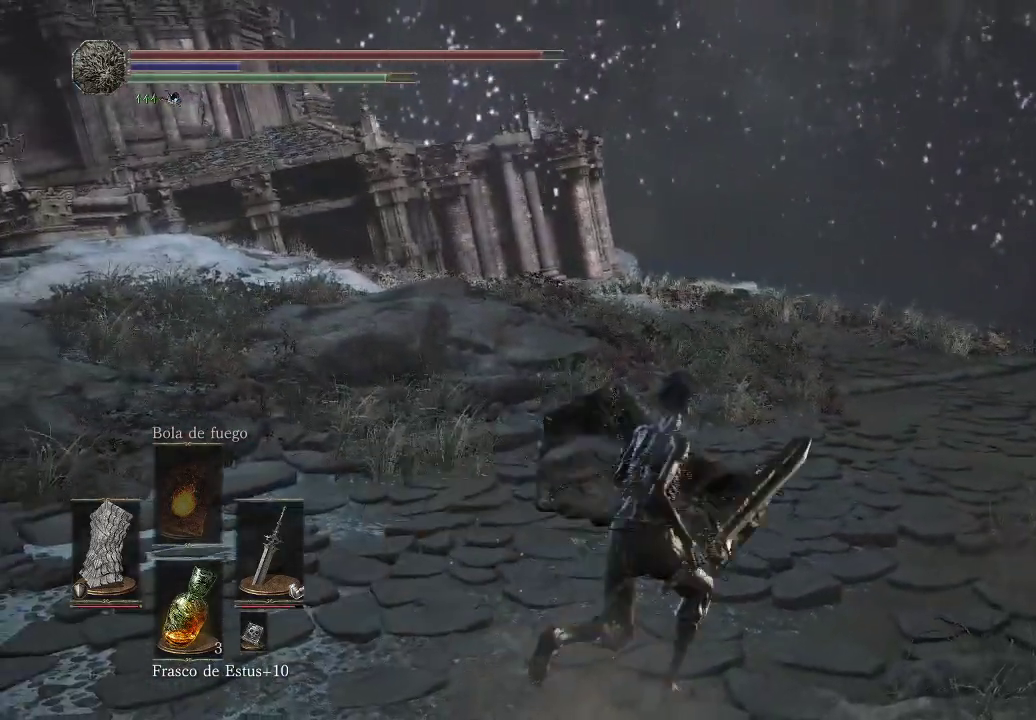
{"buttons": ["B"], "left_stick": "up-right", "right_stick": "center", "events": []}
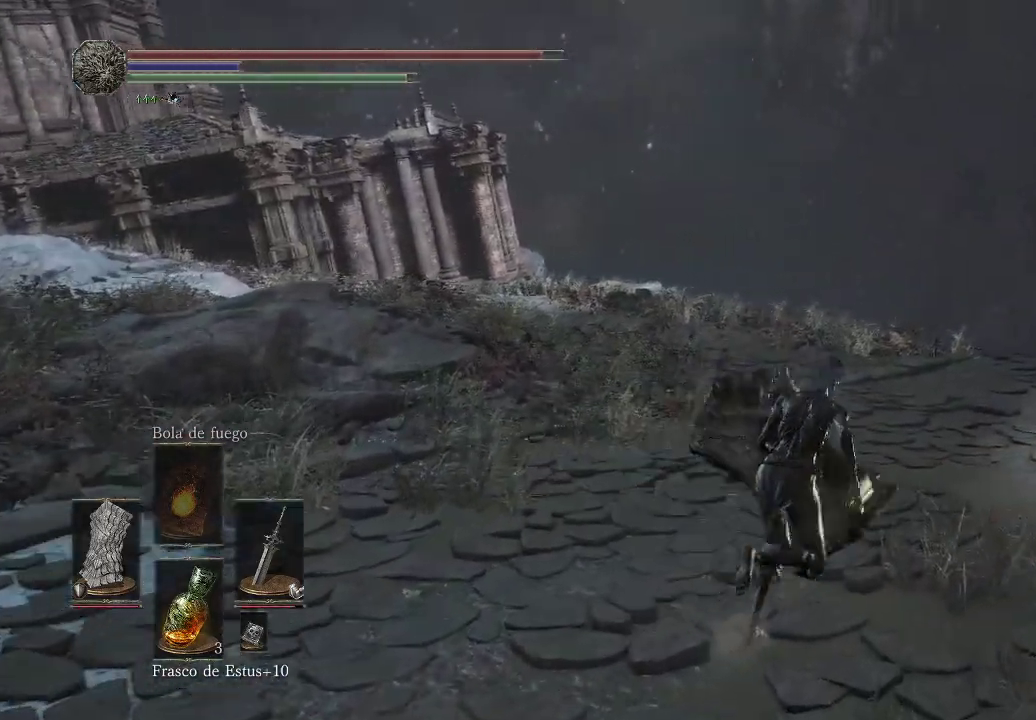
{"buttons": ["B"], "left_stick": "up-right", "right_stick": "center", "events": []}
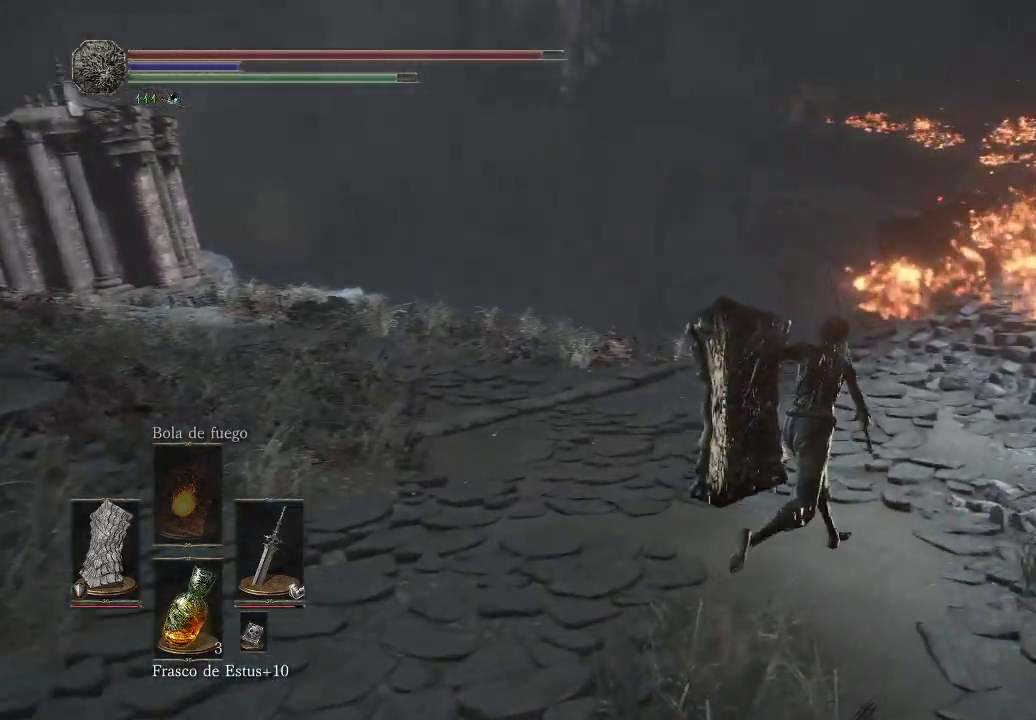
{"buttons": ["B"], "left_stick": "up-right", "right_stick": "center", "events": []}
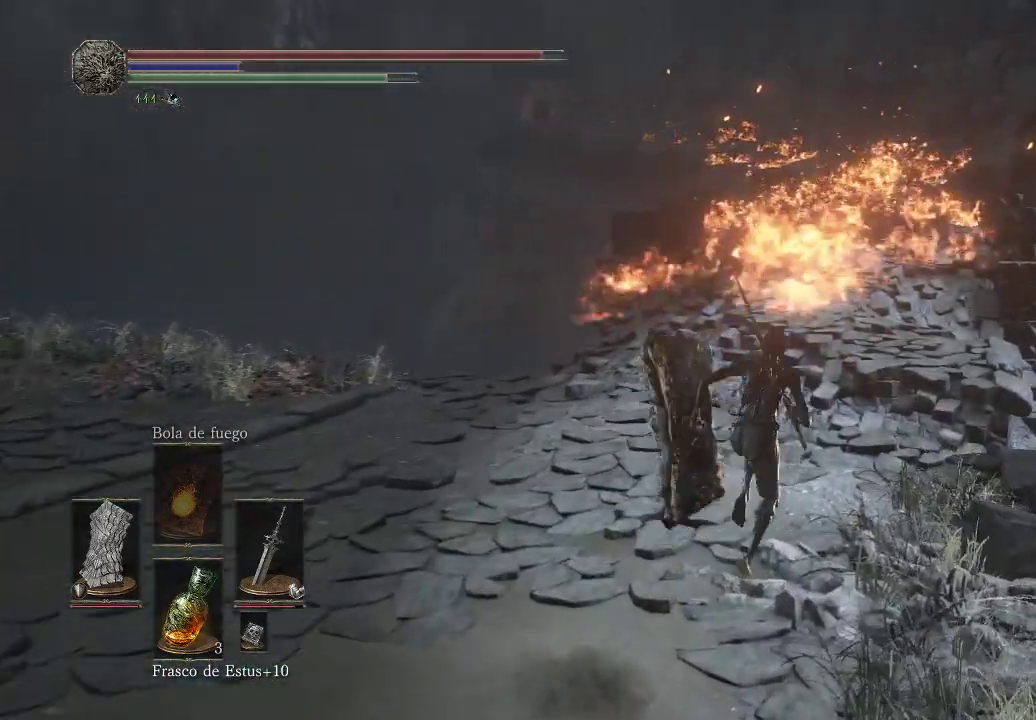
{"buttons": [], "left_stick": "center", "right_stick": "center", "events": [[350, "B", "up"], [500, "left_stick", "center"]]}
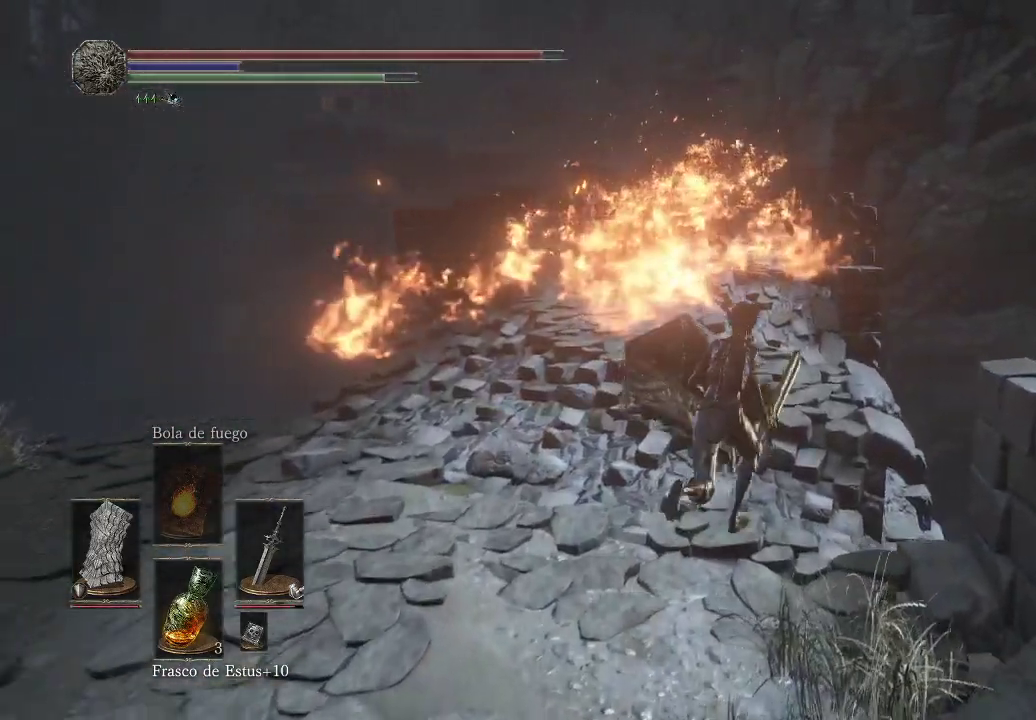
{"buttons": [], "left_stick": "left", "right_stick": "center", "events": [[433, "left_stick", "left"]]}
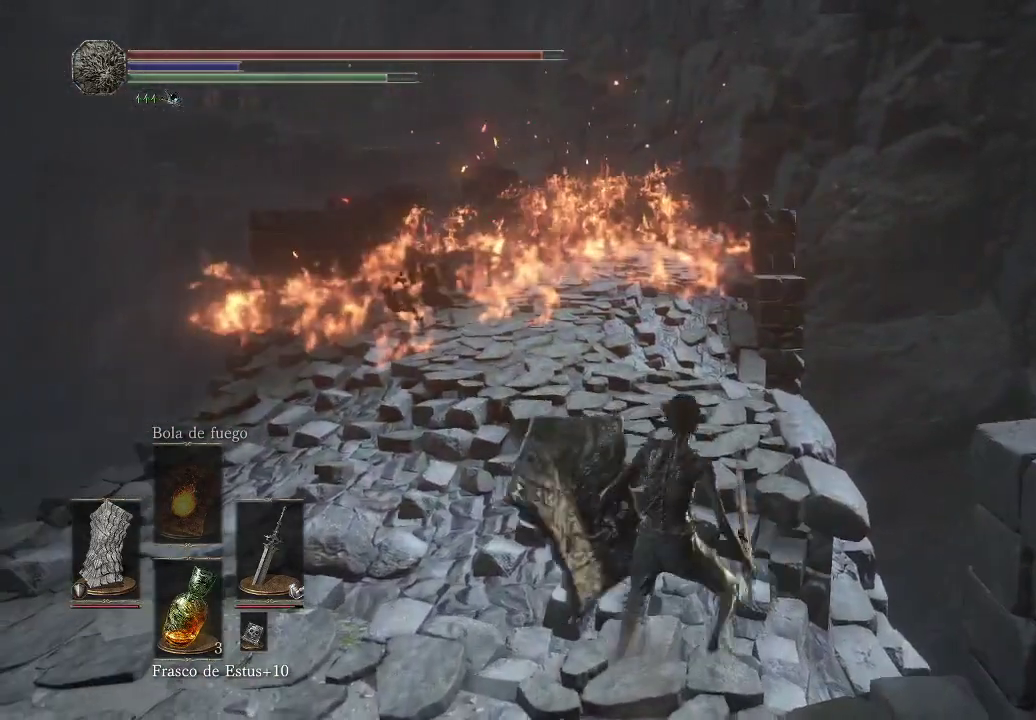
{"buttons": ["B"], "left_stick": "up-right", "right_stick": "center", "events": [[233, "right_stick", "up-right"], [267, "left_stick", "up-right"], [333, "right_stick", "center"], [450, "B", "down"]]}
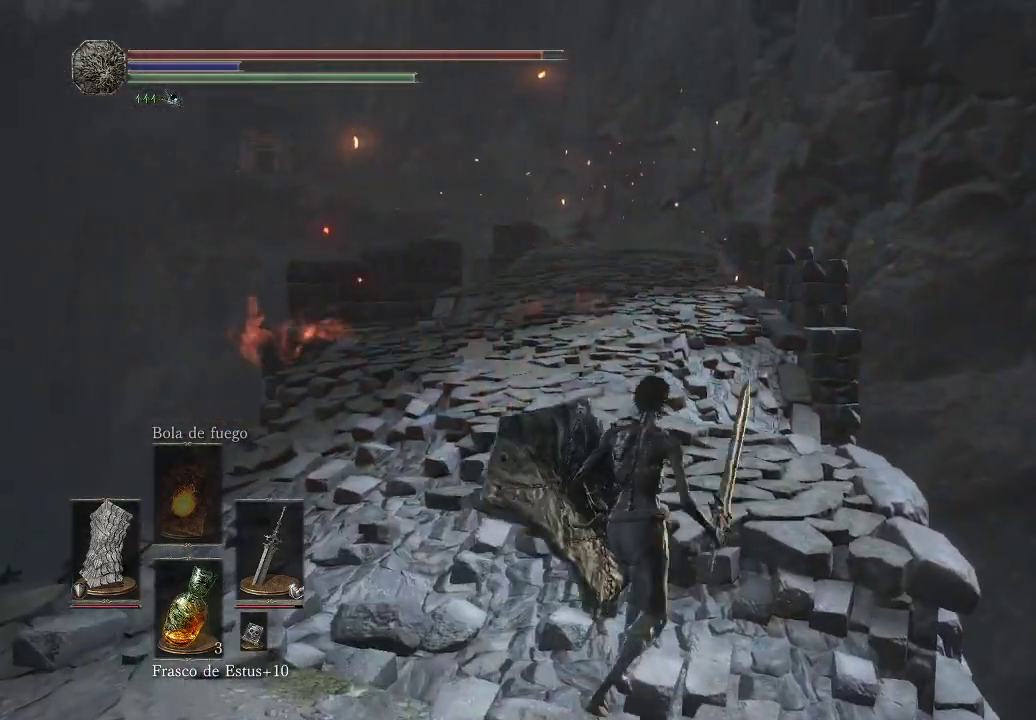
{"buttons": ["B"], "left_stick": "up", "right_stick": "center", "events": [[83, "left_stick", "up"]]}
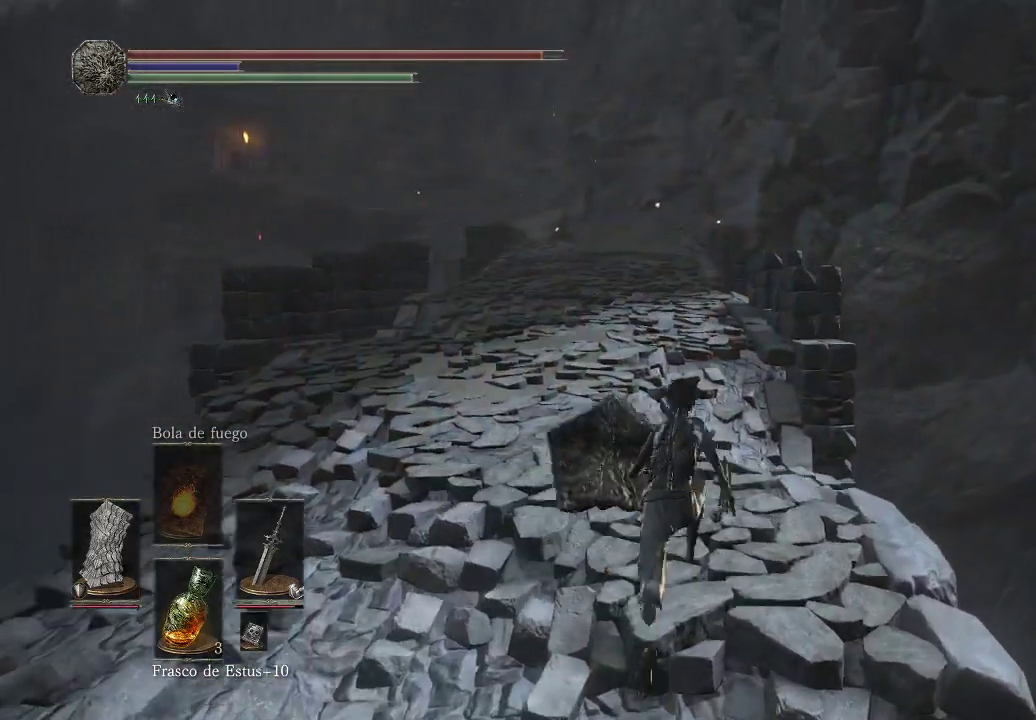
{"buttons": ["B"], "left_stick": "up", "right_stick": "center", "events": []}
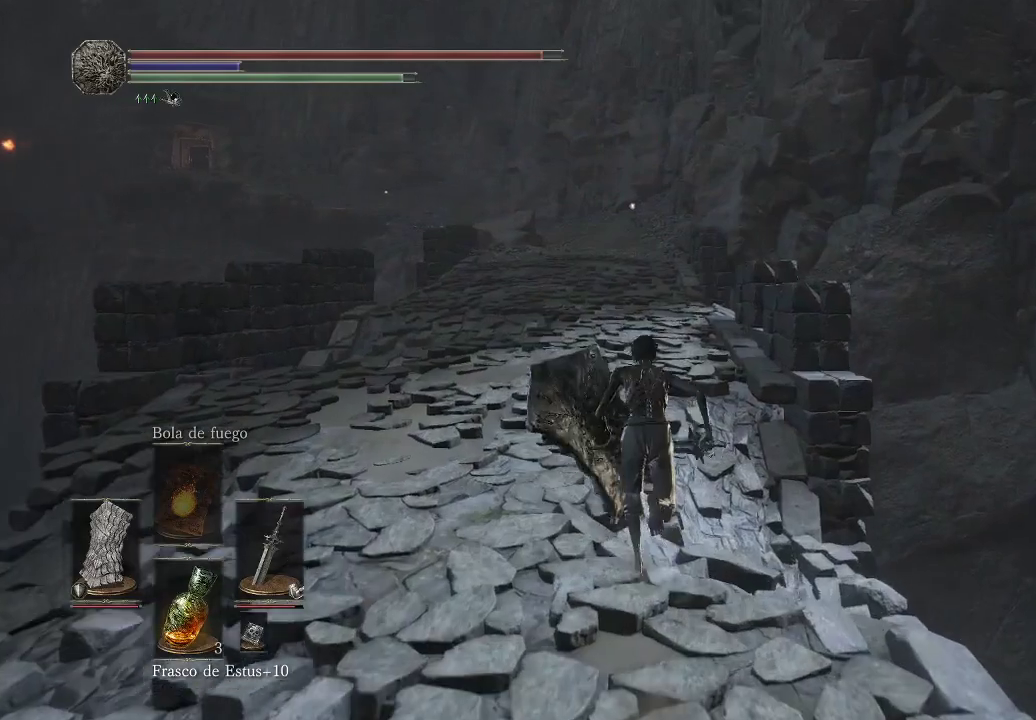
{"buttons": ["B"], "left_stick": "up", "right_stick": "center", "events": []}
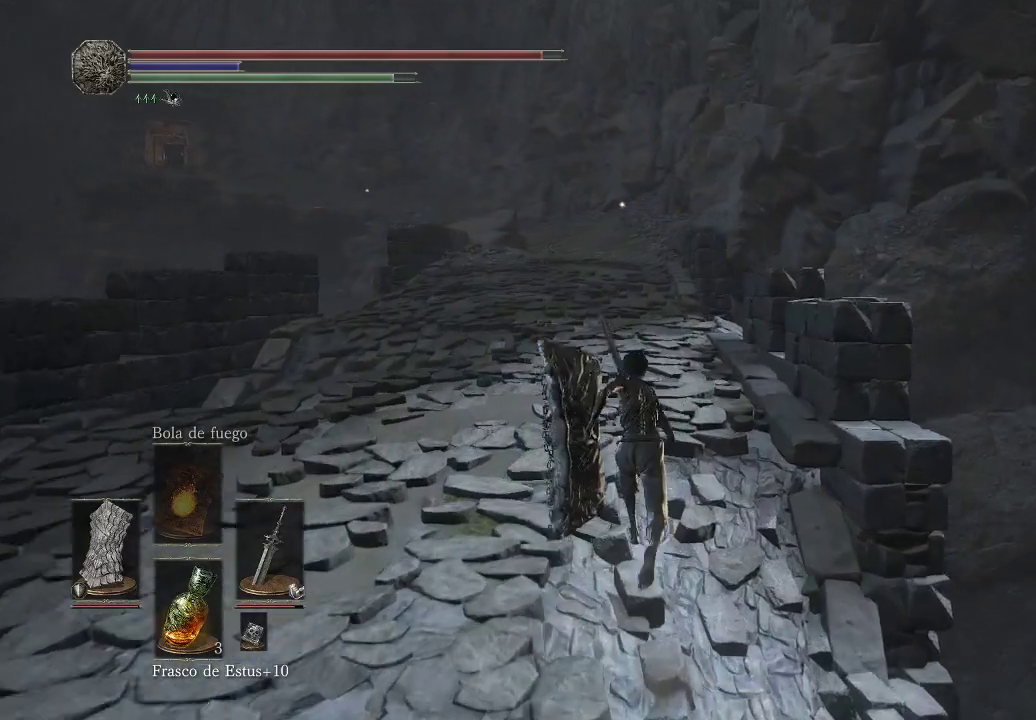
{"buttons": ["B"], "left_stick": "up-left", "right_stick": "center", "events": [[333, "left_stick", "up-left"]]}
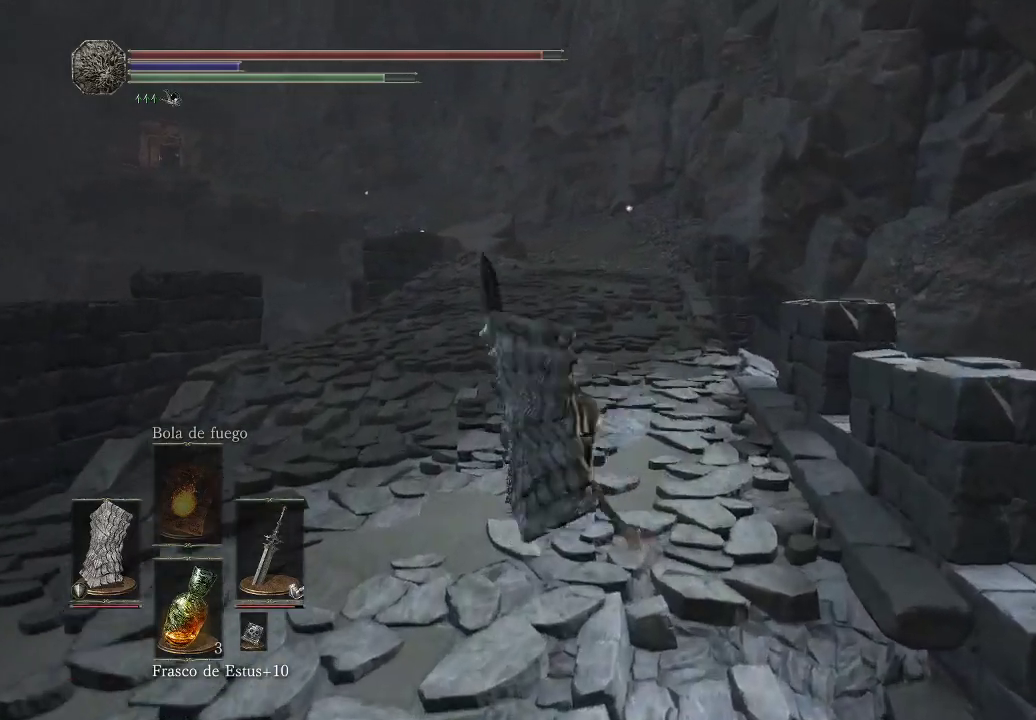
{"buttons": ["B"], "left_stick": "down-left", "right_stick": "center", "events": [[50, "left_stick", "down-left"]]}